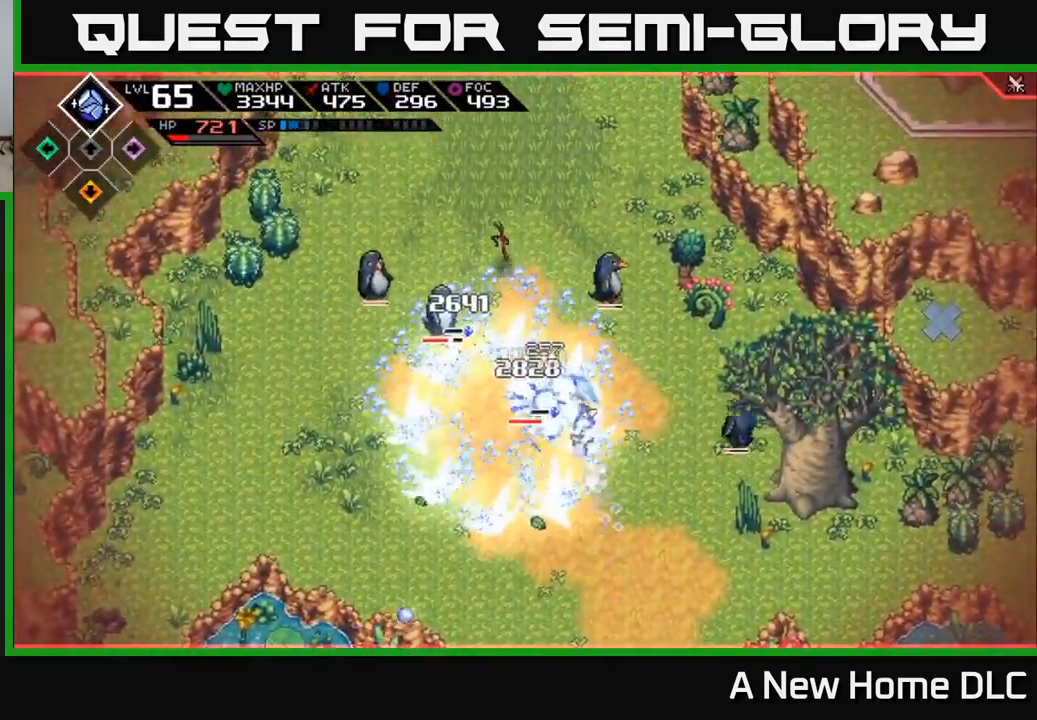
Gameplay with a controller (Xbox layout); each line is a JSON object with the inputs held at the frame after it. "events" lists button and stick changes between this image and that frame as [ms after this image, input, new state], when the widget could be followed in between.
{"buttons": ["X"], "left_stick": "up-left", "right_stick": "center", "events": [[17, "X", "up"], [33, "L1", "up"], [83, "X", "down"], [117, "left_stick", "left"], [183, "X", "up"], [250, "X", "down"], [317, "left_stick", "up-left"], [350, "X", "up"], [450, "X", "down"]]}
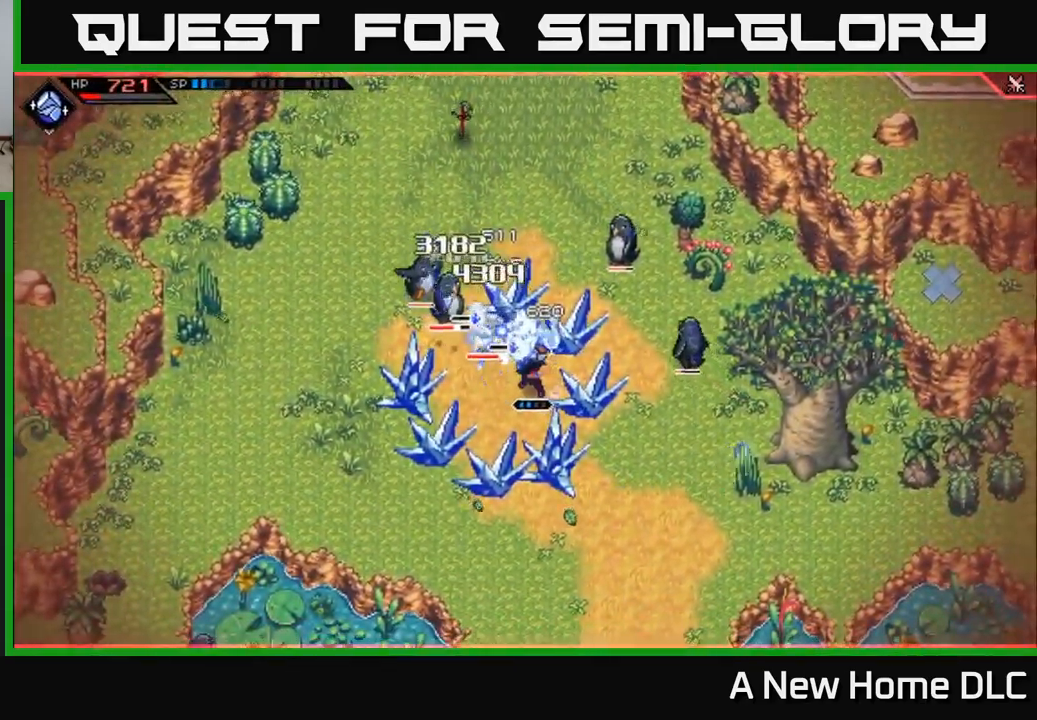
{"buttons": [], "left_stick": "up-left", "right_stick": "center", "events": [[50, "X", "up"], [117, "X", "down"], [216, "X", "up"], [299, "R2", "down"], [316, "X", "down"], [416, "R2", "up"], [466, "X", "up"]]}
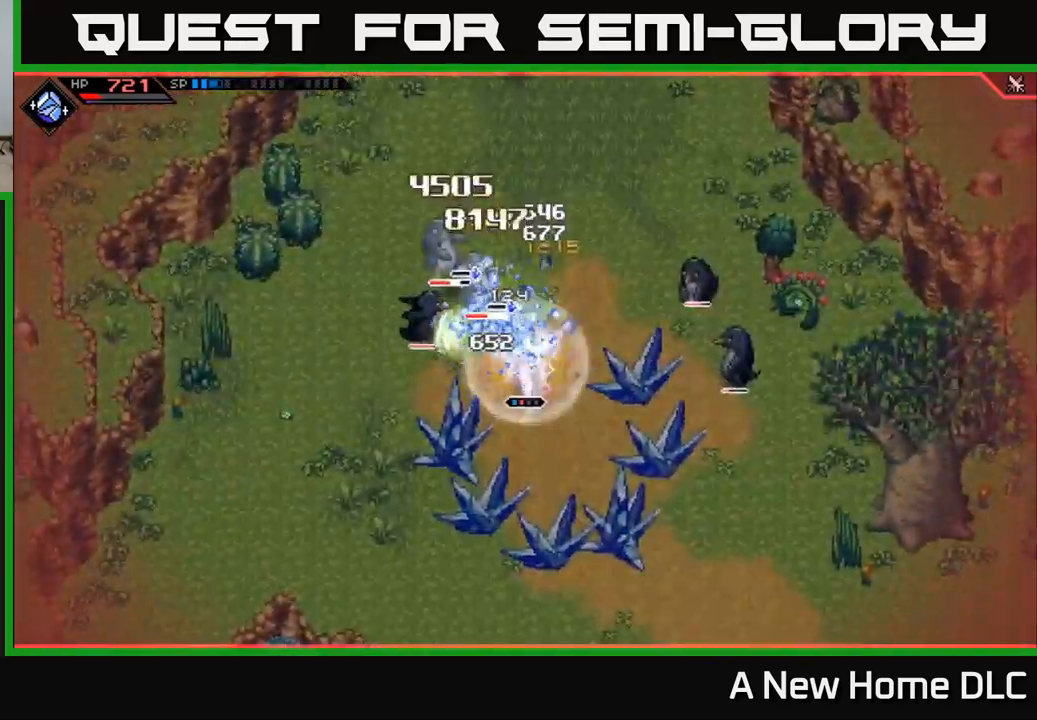
{"buttons": [], "left_stick": "up-left", "right_stick": "center", "events": [[67, "left_stick", "center"], [500, "left_stick", "up-left"]]}
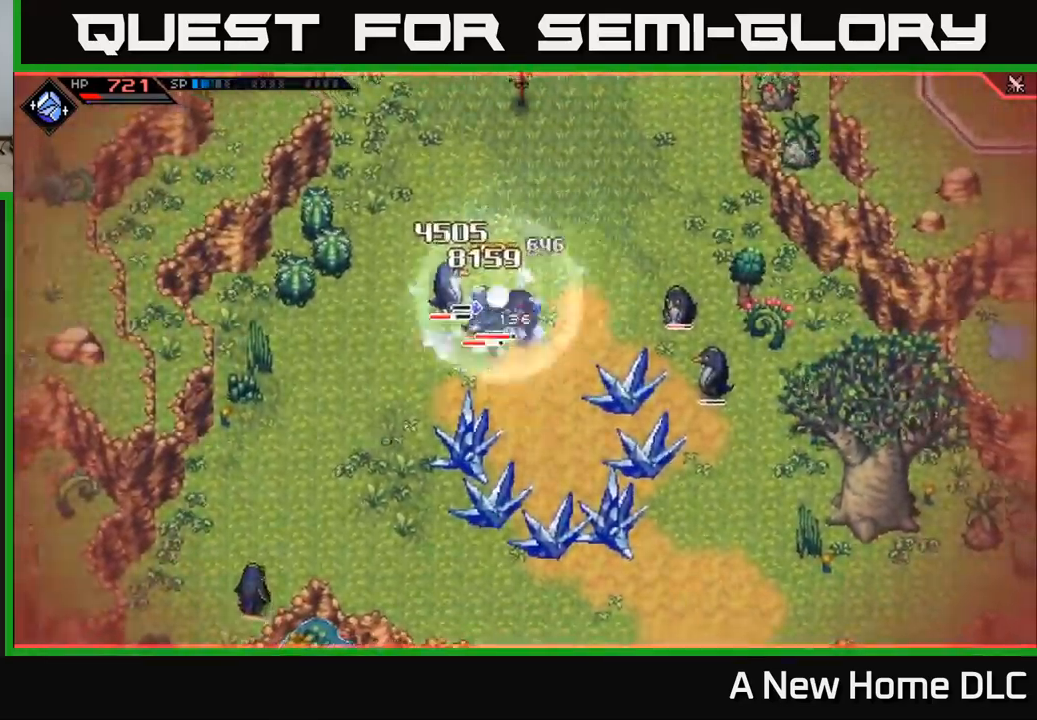
{"buttons": ["L1"], "left_stick": "down-left", "right_stick": "center", "events": [[17, "L1", "down"], [133, "L1", "up"], [200, "L1", "down"], [317, "L1", "up"], [350, "left_stick", "down-left"], [500, "L1", "down"]]}
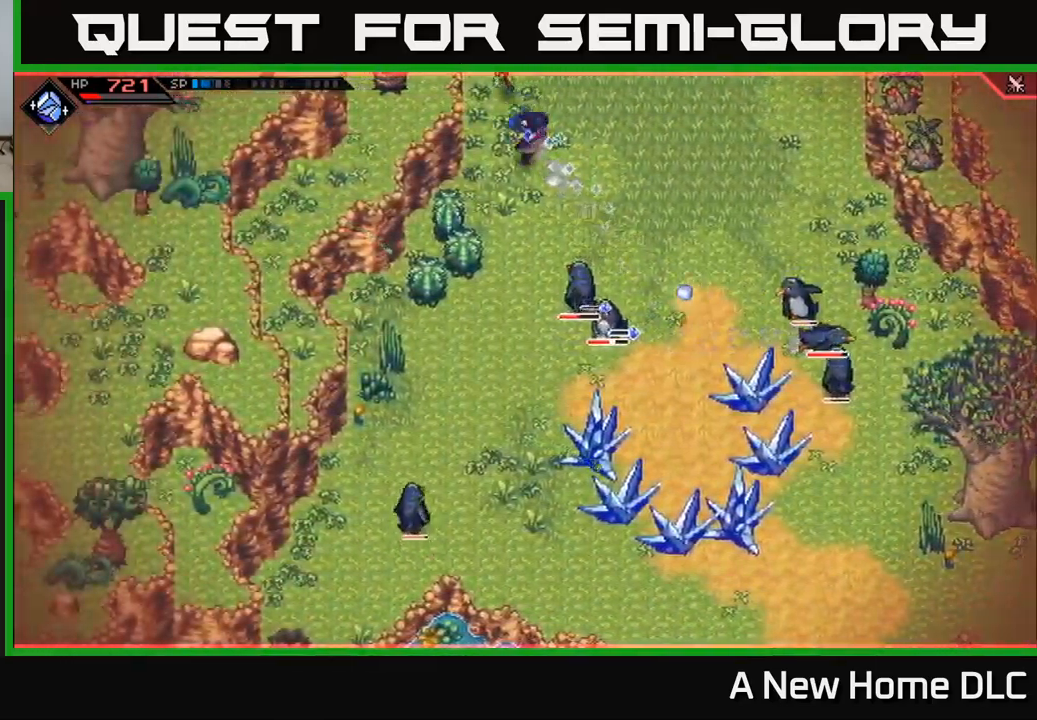
{"buttons": [], "left_stick": "down", "right_stick": "center", "events": [[100, "L1", "up"], [267, "left_stick", "down"]]}
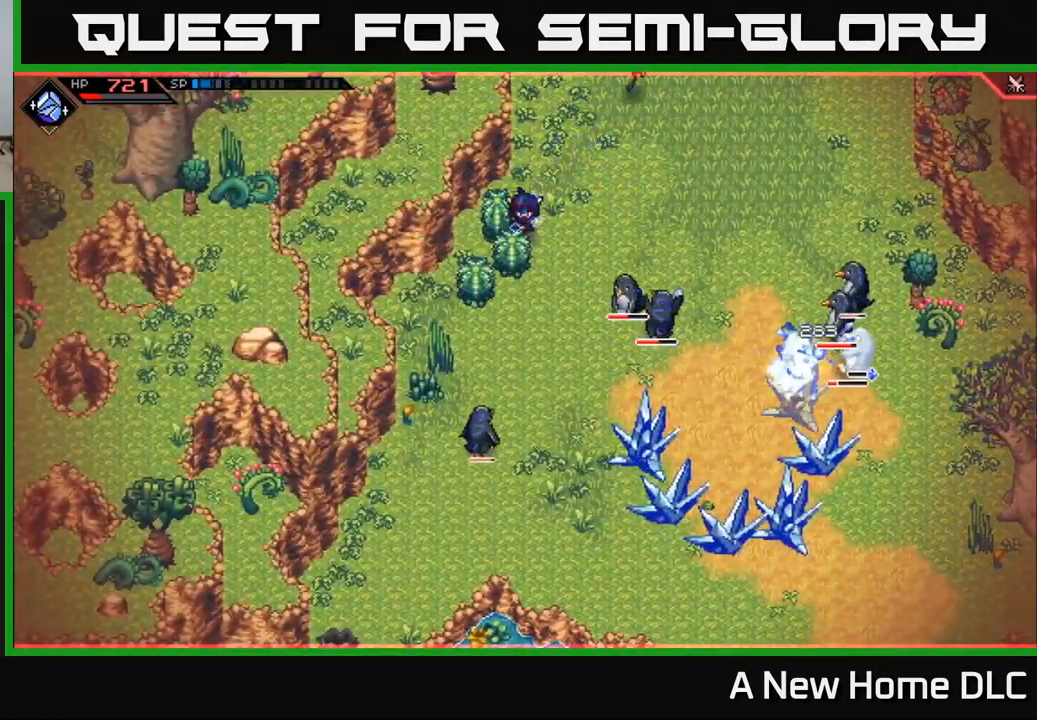
{"buttons": ["X"], "left_stick": "down", "right_stick": "center"}
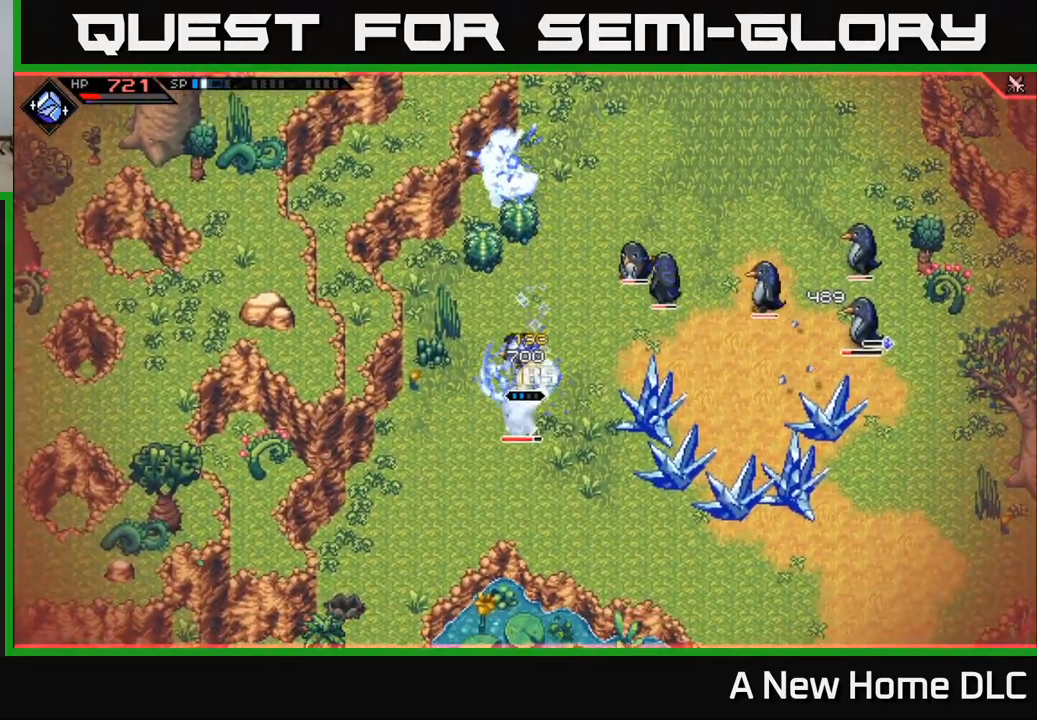
{"buttons": [], "left_stick": "down", "right_stick": "center", "events": [[83, "X", "up"], [150, "X", "down"], [250, "X", "up"], [333, "X", "down"], [433, "X", "up"]]}
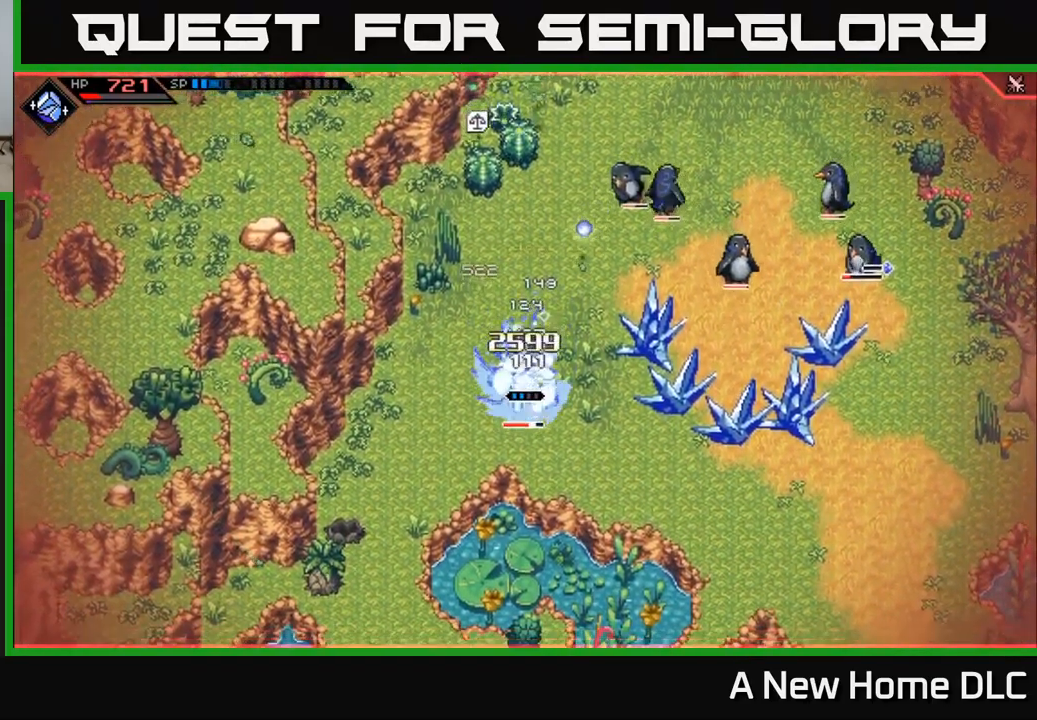
{"buttons": [], "left_stick": "right", "right_stick": "center", "events": [[17, "X", "down"], [50, "left_stick", "center"], [133, "X", "up"], [200, "left_stick", "right"], [300, "L1", "down"], [433, "L1", "up"]]}
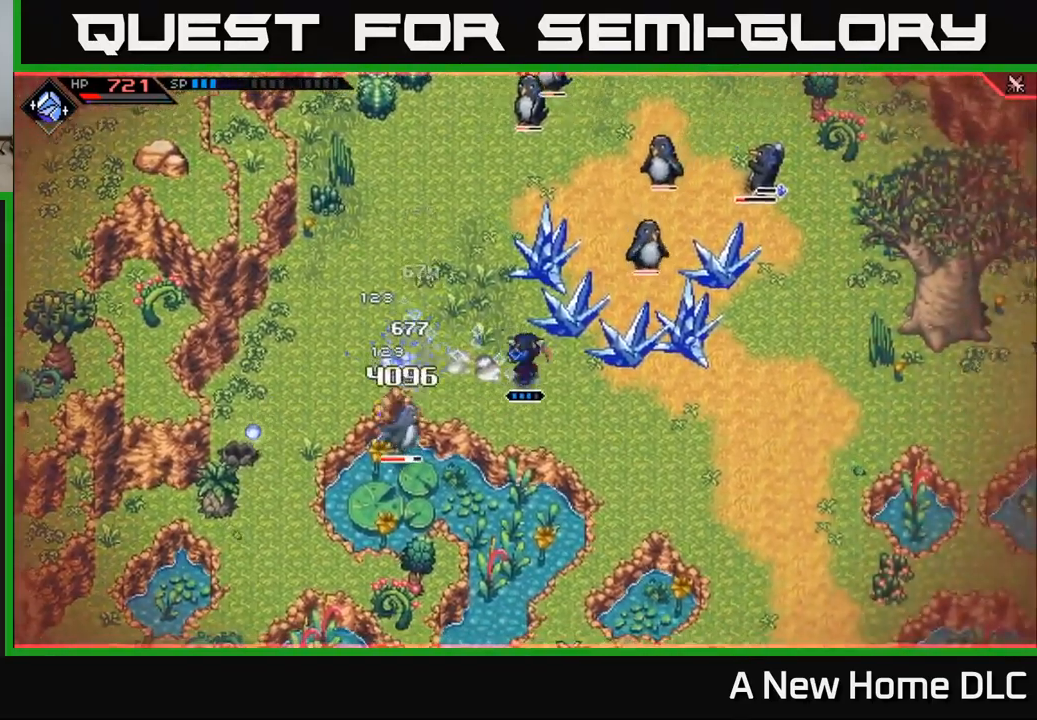
{"buttons": ["R2"], "left_stick": "center", "right_stick": "up-right", "events": [[17, "L1", "down"], [100, "L1", "up"], [150, "R2", "down"], [200, "right_stick", "up-right"], [267, "left_stick", "center"]]}
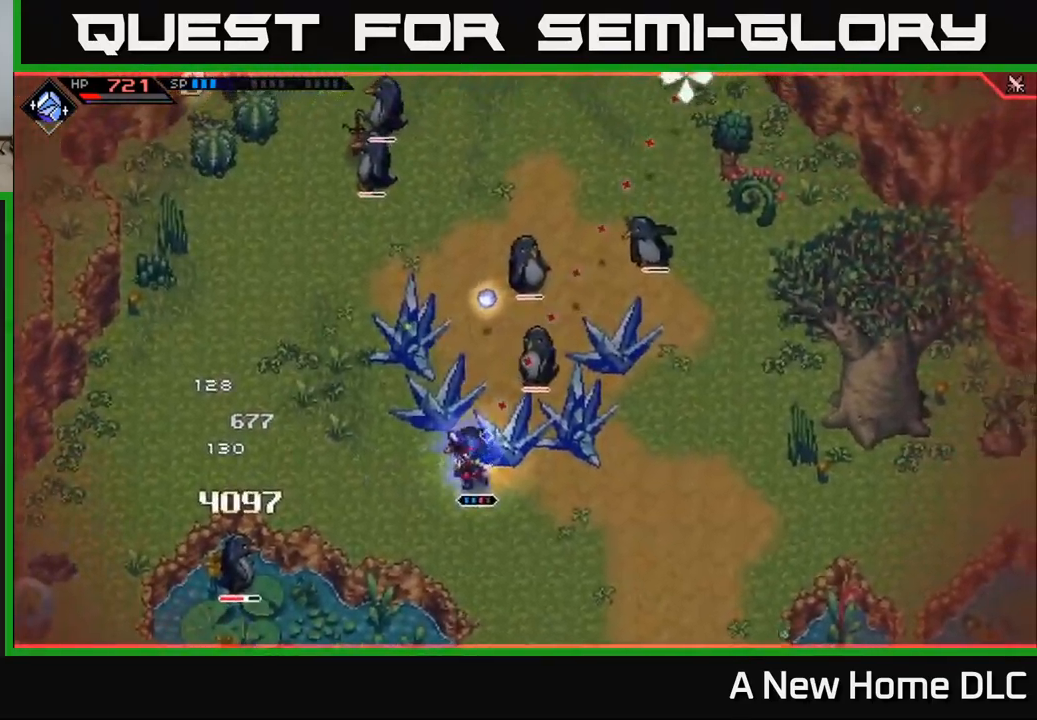
{"buttons": [], "left_stick": "right", "right_stick": "center", "events": [[250, "R2", "up"], [333, "left_stick", "right"], [433, "right_stick", "center"]]}
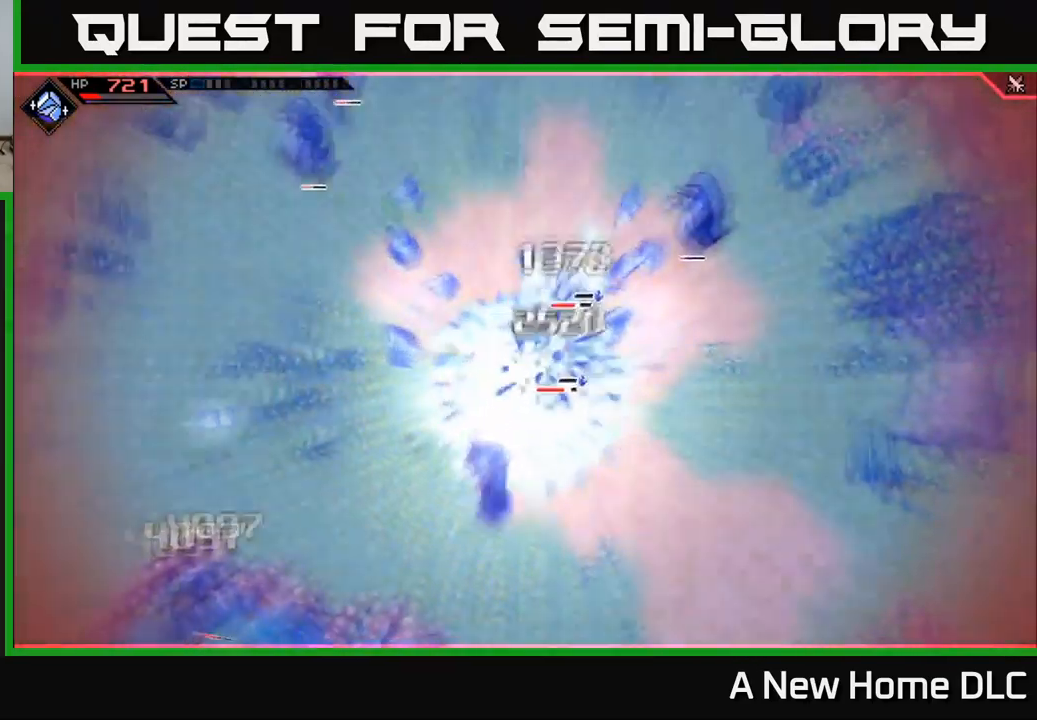
{"buttons": ["L1"], "left_stick": "up-left", "right_stick": "center", "events": [[33, "L1", "down"], [133, "L1", "up"], [250, "L1", "down"], [250, "left_stick", "up-right"], [383, "L1", "up"], [433, "left_stick", "up-left"], [450, "L1", "down"]]}
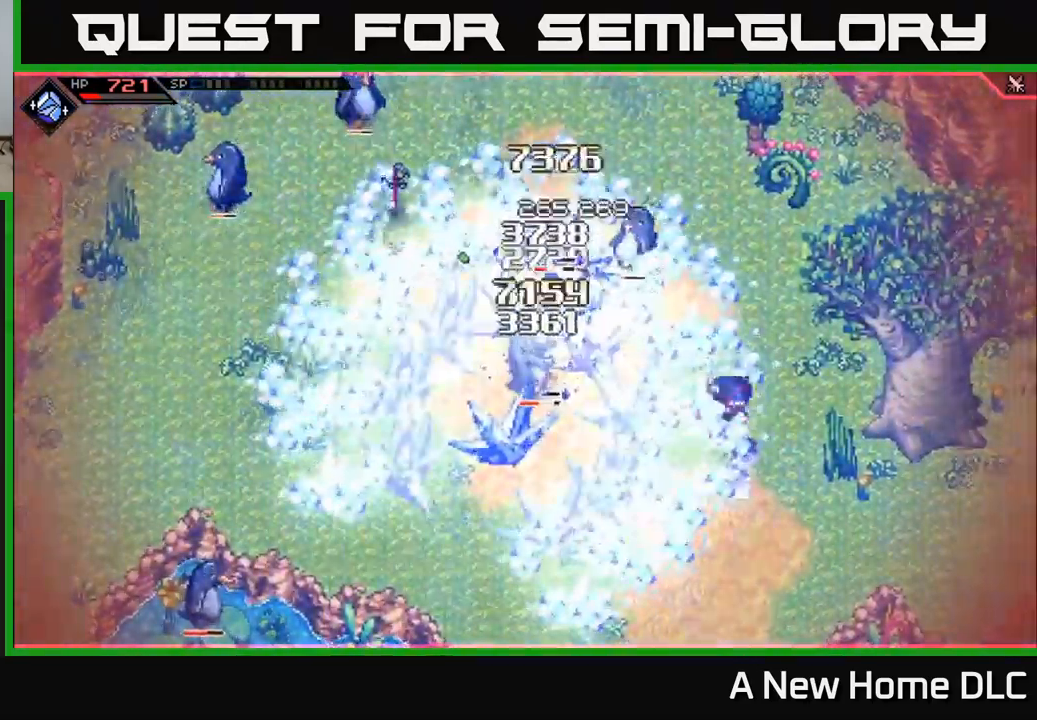
{"buttons": ["X"], "left_stick": "center", "right_stick": "center", "events": [[83, "left_stick", "left"], [100, "L1", "up"], [100, "X", "down"], [217, "X", "up"], [300, "X", "down"], [400, "X", "up"], [467, "X", "down"], [484, "left_stick", "center"]]}
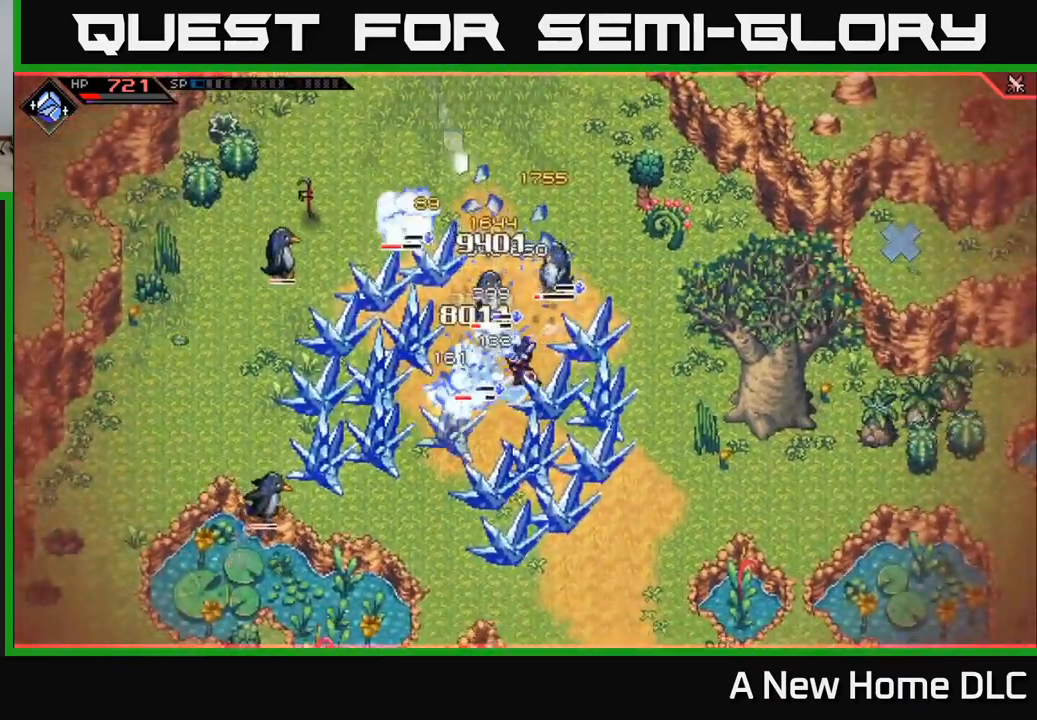
{"buttons": [], "left_stick": "down-right", "right_stick": "center", "events": [[67, "X", "up"], [150, "X", "down"], [250, "X", "up"], [317, "X", "down"], [434, "X", "up"], [450, "left_stick", "down-right"]]}
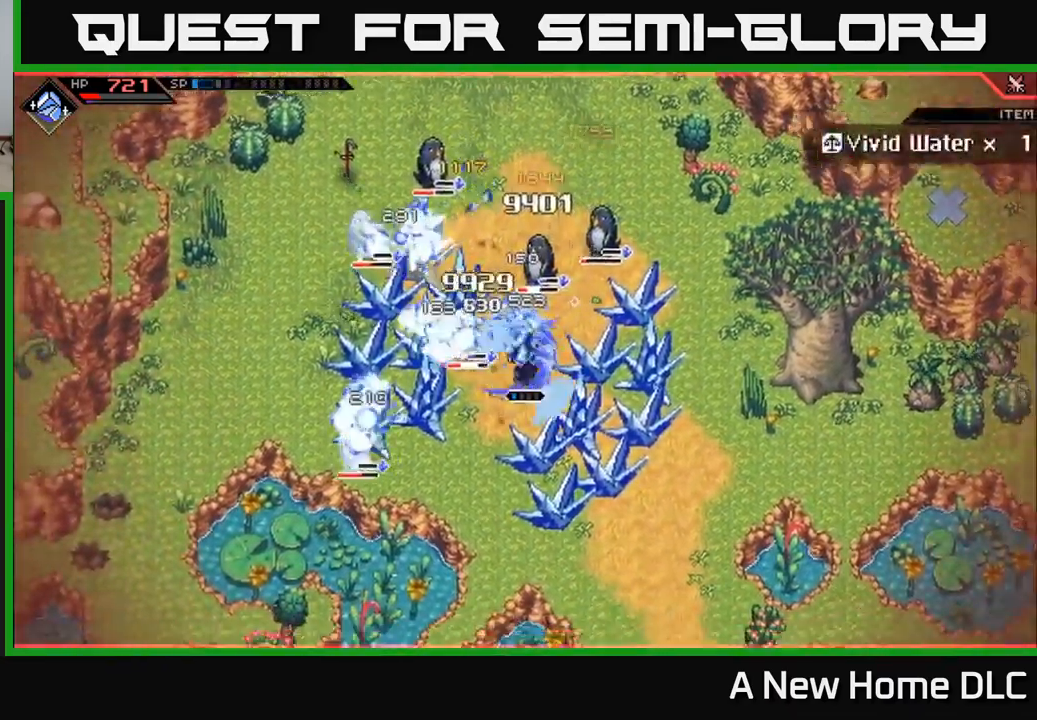
{"buttons": ["R2"], "left_stick": "center", "right_stick": "up-left", "events": [[17, "L1", "down"], [134, "L1", "up"], [184, "left_stick", "right"], [200, "L1", "down"], [350, "L1", "up"], [400, "left_stick", "center"], [434, "R2", "down"], [434, "right_stick", "up-left"]]}
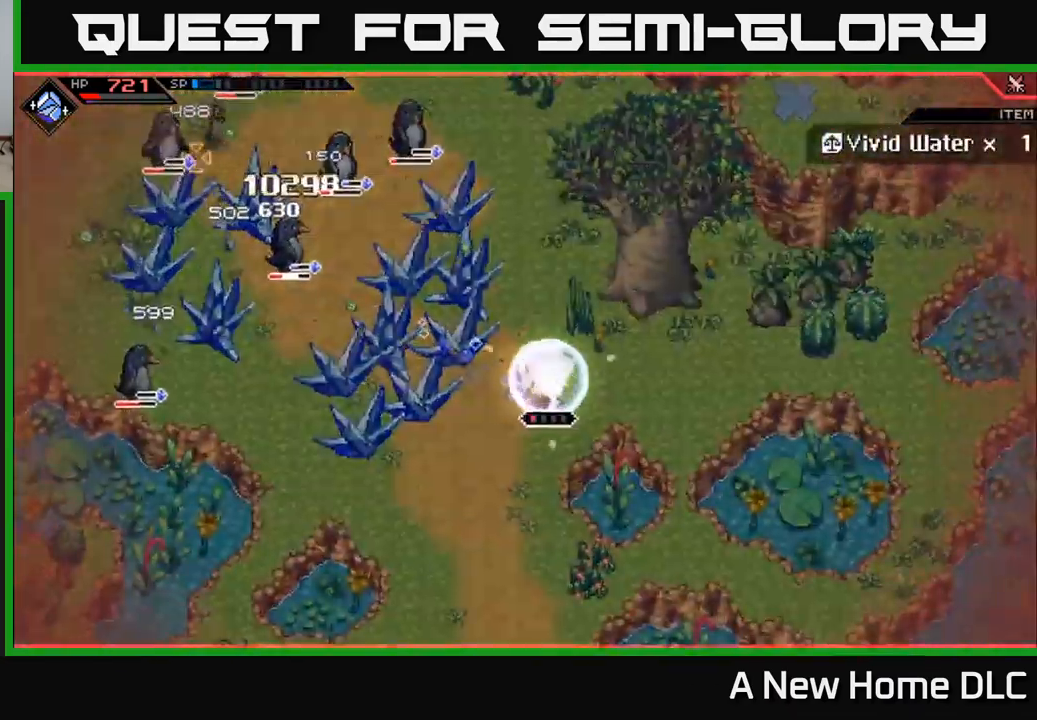
{"buttons": [], "left_stick": "right", "right_stick": "center", "events": [[134, "R2", "up"], [367, "right_stick", "center"], [384, "left_stick", "right"]]}
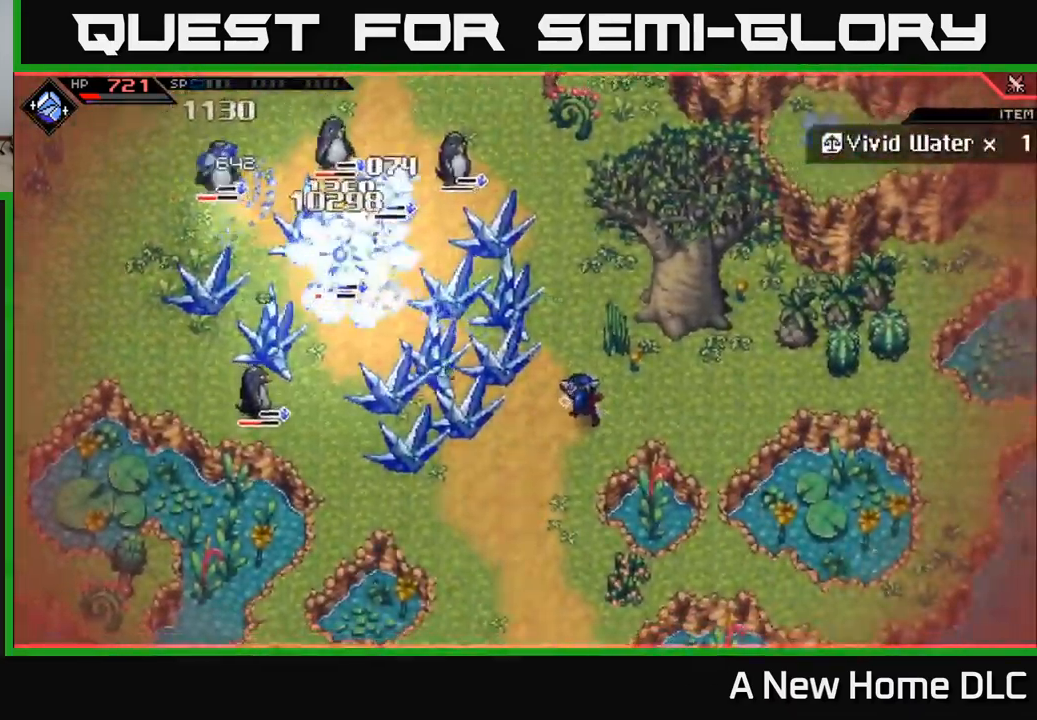
{"buttons": [], "left_stick": "up-left", "right_stick": "center", "events": [[134, "left_stick", "up-right"], [200, "L1", "down"], [350, "left_stick", "up-left"], [367, "L1", "up"]]}
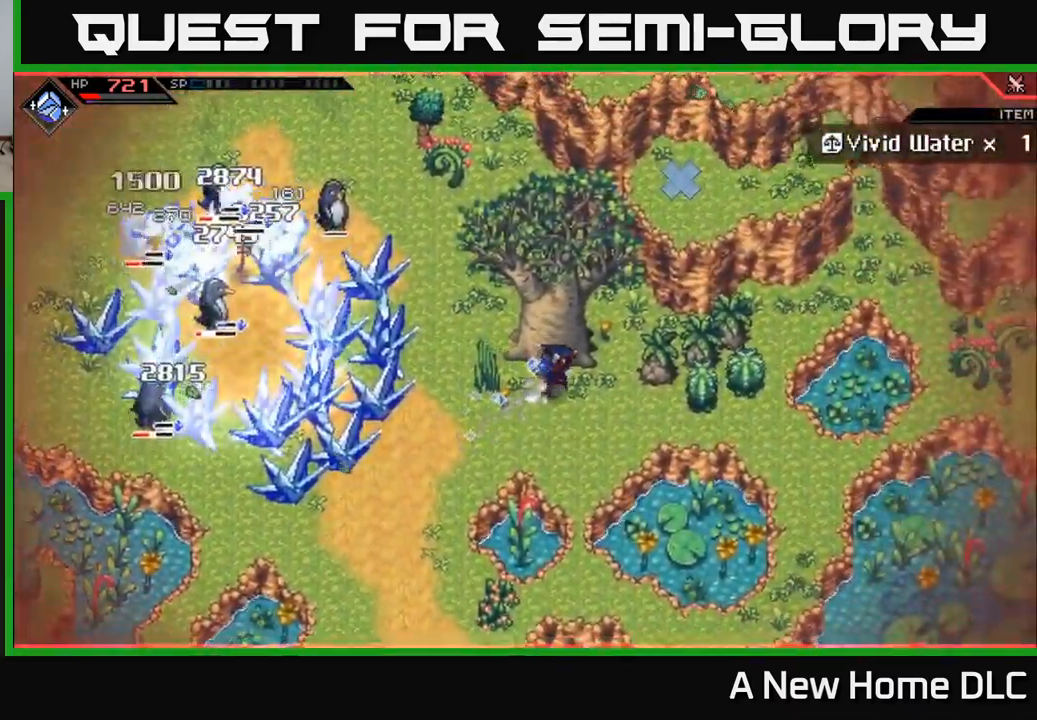
{"buttons": [], "left_stick": "up-left", "right_stick": "center", "events": [[134, "left_stick", "left"], [384, "L1", "down"], [400, "left_stick", "up-left"], [500, "L1", "up"]]}
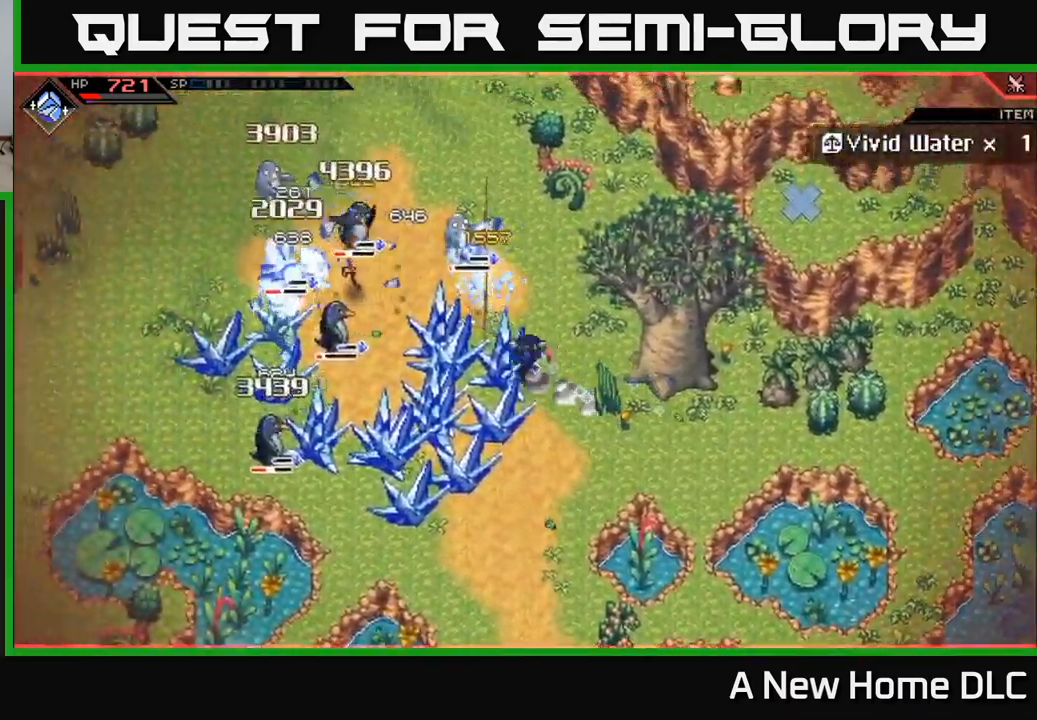
{"buttons": ["X"], "left_stick": "up-left", "right_stick": "center", "events": [[50, "L1", "down"], [50, "X", "down"], [134, "X", "up"], [200, "L1", "up"], [250, "L1", "down"], [250, "X", "down"], [334, "X", "up"], [367, "L1", "up"], [417, "X", "down"]]}
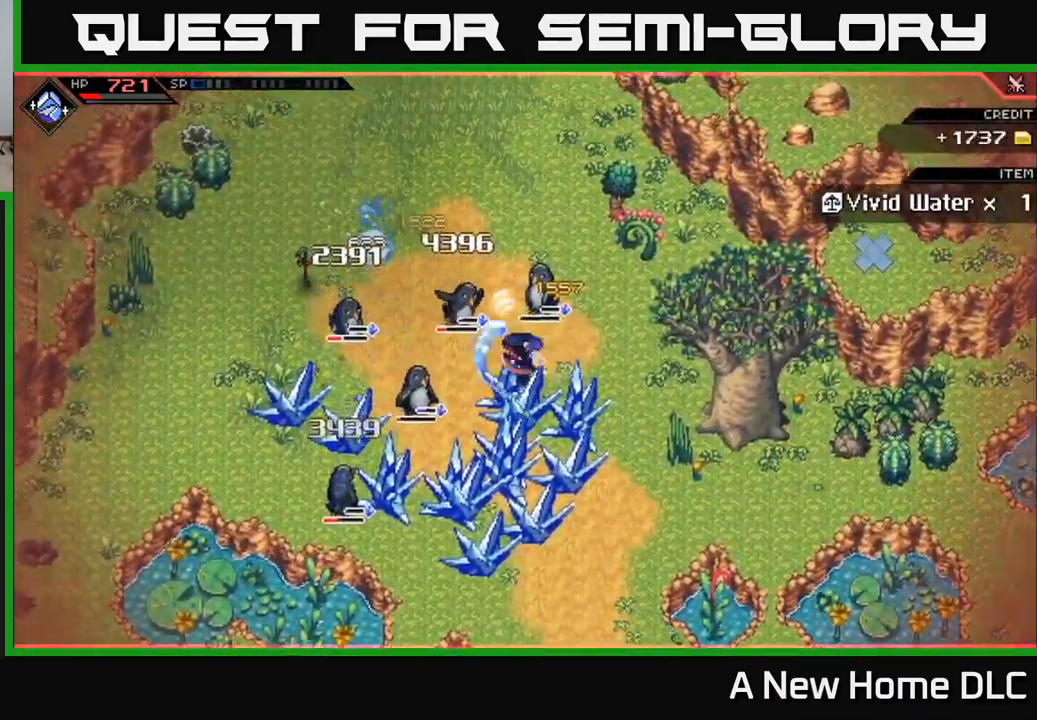
{"buttons": ["X", "L1"], "left_stick": "up-left", "right_stick": "center", "events": [[17, "X", "up"], [100, "X", "down"], [200, "X", "up"], [267, "X", "down"], [367, "X", "up"], [450, "X", "down"], [467, "L1", "down"]]}
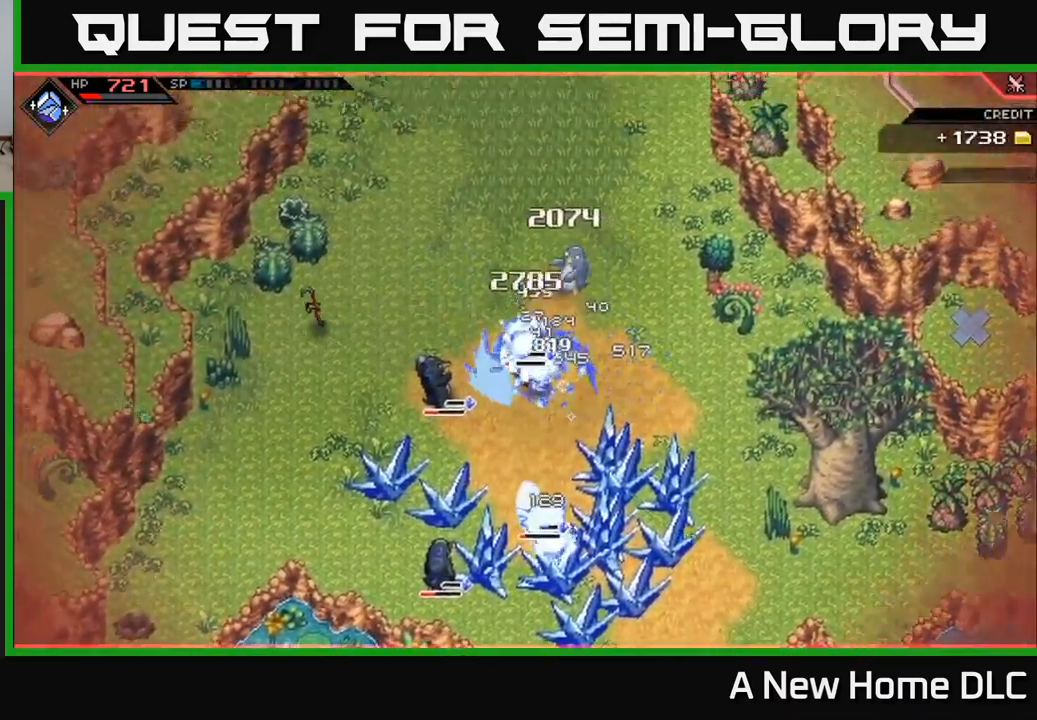
{"buttons": ["X"], "left_stick": "down", "right_stick": "center", "events": [[34, "X", "up"], [100, "L1", "up"], [134, "X", "down"], [150, "L1", "down"], [150, "left_stick", "left"], [217, "X", "up"], [267, "left_stick", "down-left"], [300, "X", "down"], [384, "X", "up"], [450, "L1", "up"], [484, "left_stick", "down"], [500, "X", "down"]]}
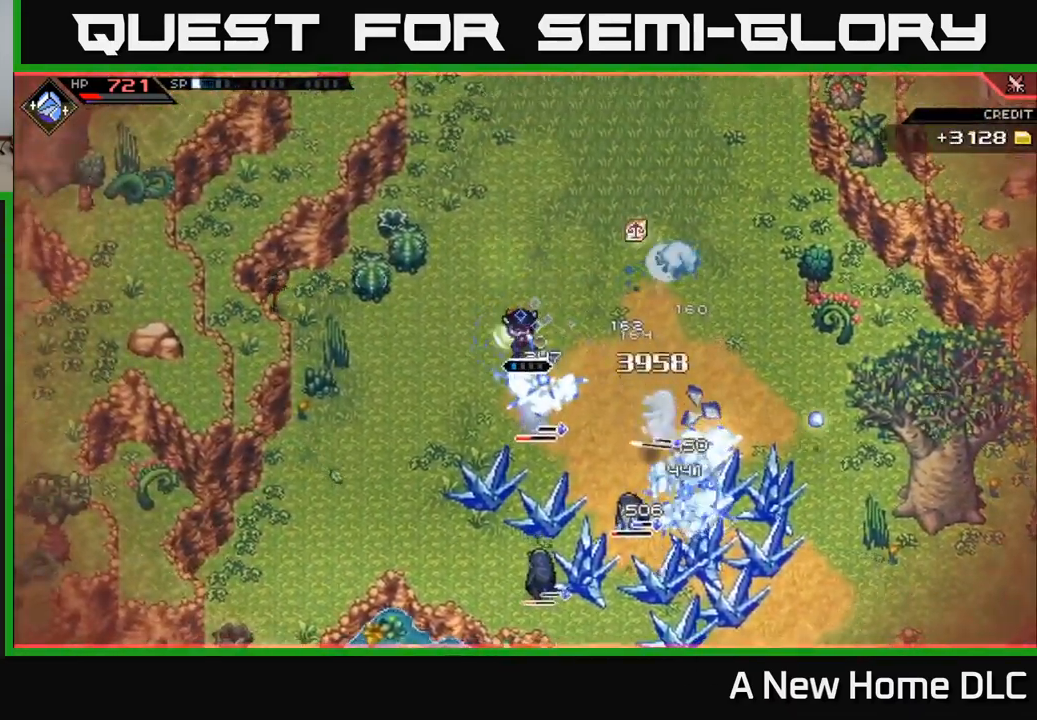
{"buttons": [], "left_stick": "down", "right_stick": "center", "events": [[100, "X", "up"], [184, "X", "down"], [284, "X", "up"], [367, "X", "down"], [467, "X", "up"]]}
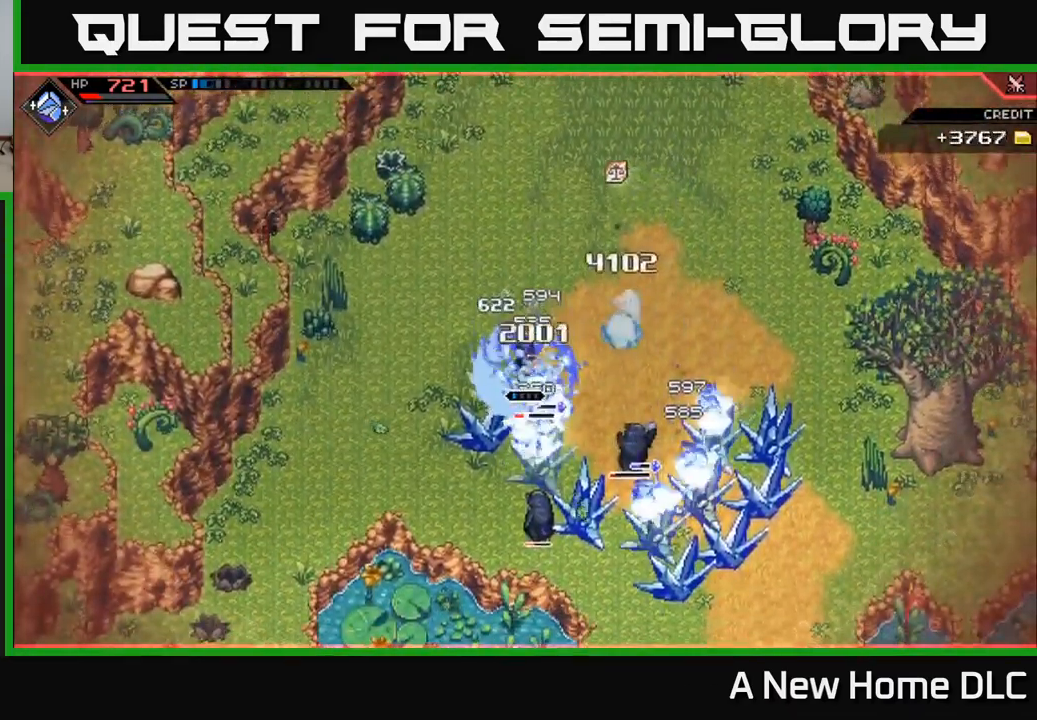
{"buttons": ["R2"], "left_stick": "center", "right_stick": "down-right", "events": [[50, "X", "down"], [84, "L1", "down"], [117, "left_stick", "down-left"], [250, "L1", "up"], [250, "left_stick", "left"], [284, "X", "up"], [351, "left_stick", "center"], [367, "R2", "down"], [384, "right_stick", "down-right"]]}
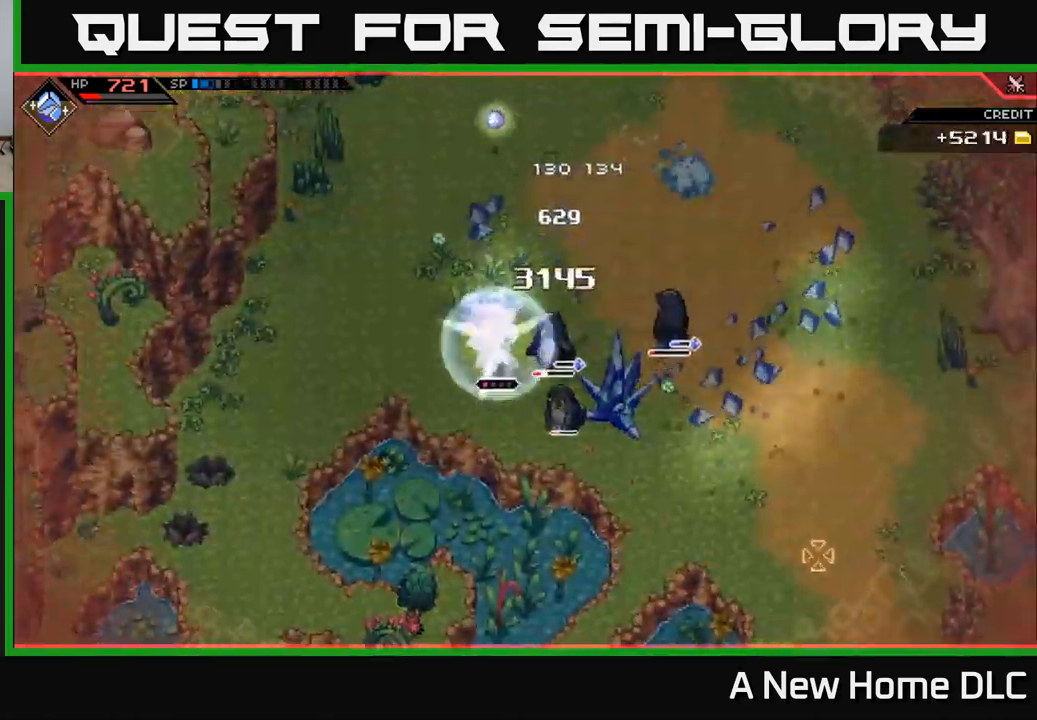
{"buttons": ["L1"], "left_stick": "right", "right_stick": "center", "events": [[133, "R2", "up"], [300, "right_stick", "center"], [333, "left_stick", "right"], [467, "L1", "down"]]}
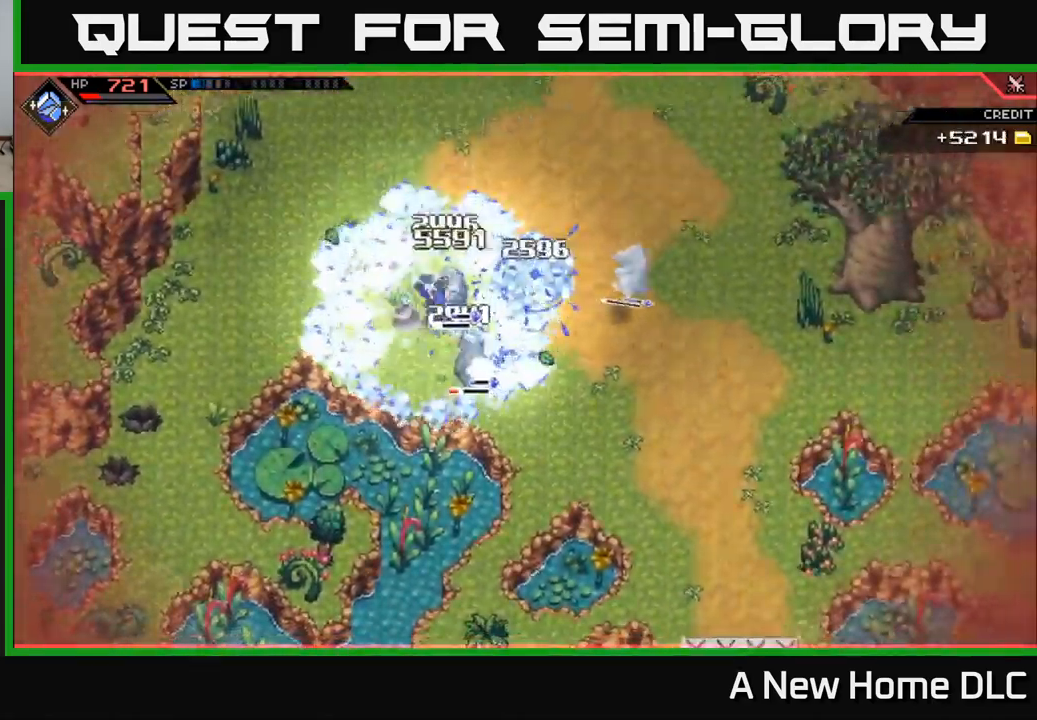
{"buttons": [], "left_stick": "down", "right_stick": "center", "events": [[33, "X", "down"], [83, "L1", "up"], [150, "X", "up"], [183, "left_stick", "center"], [217, "X", "down"], [250, "left_stick", "down"], [317, "X", "up"], [383, "X", "down"], [483, "X", "up"]]}
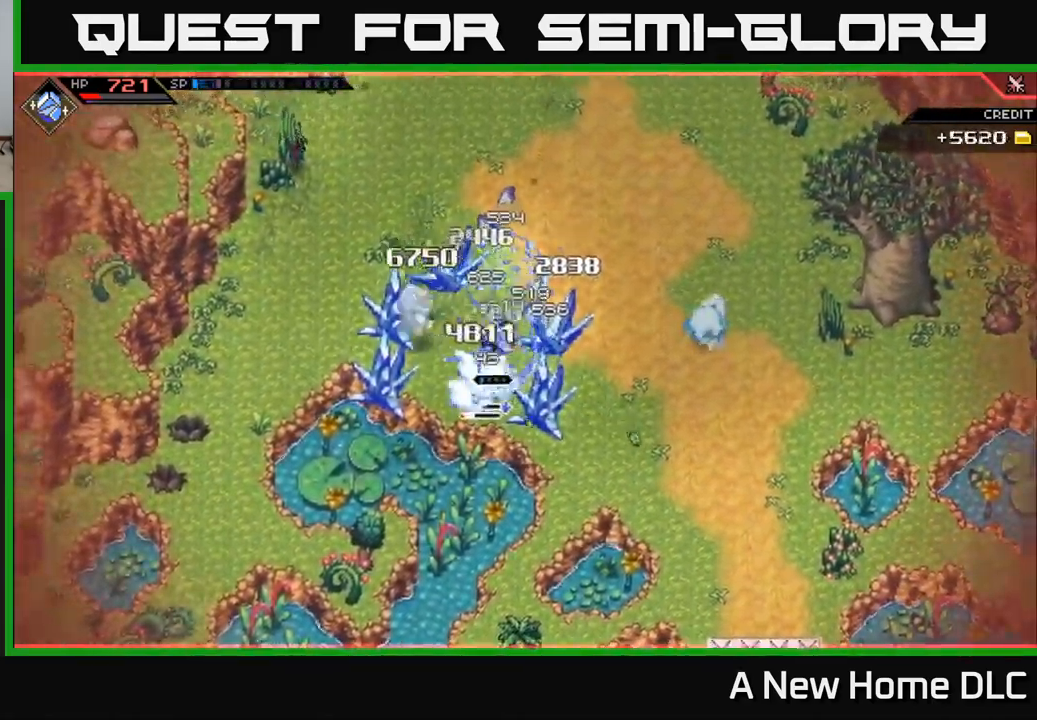
{"buttons": ["L1"], "left_stick": "right", "right_stick": "center", "events": [[50, "left_stick", "down-right"], [67, "X", "down"], [150, "X", "up"], [233, "X", "down"], [333, "X", "up"], [467, "left_stick", "right"], [500, "L1", "down"]]}
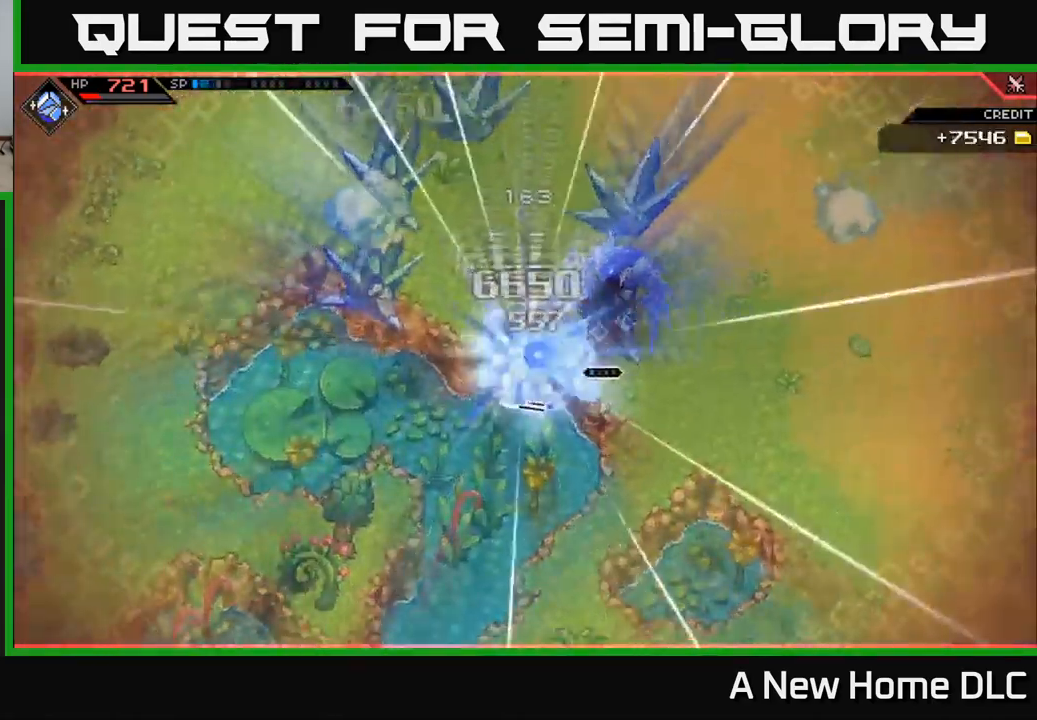
{"buttons": [], "left_stick": "up-right", "right_stick": "center", "events": [[83, "left_stick", "up-right"], [150, "L1", "up"]]}
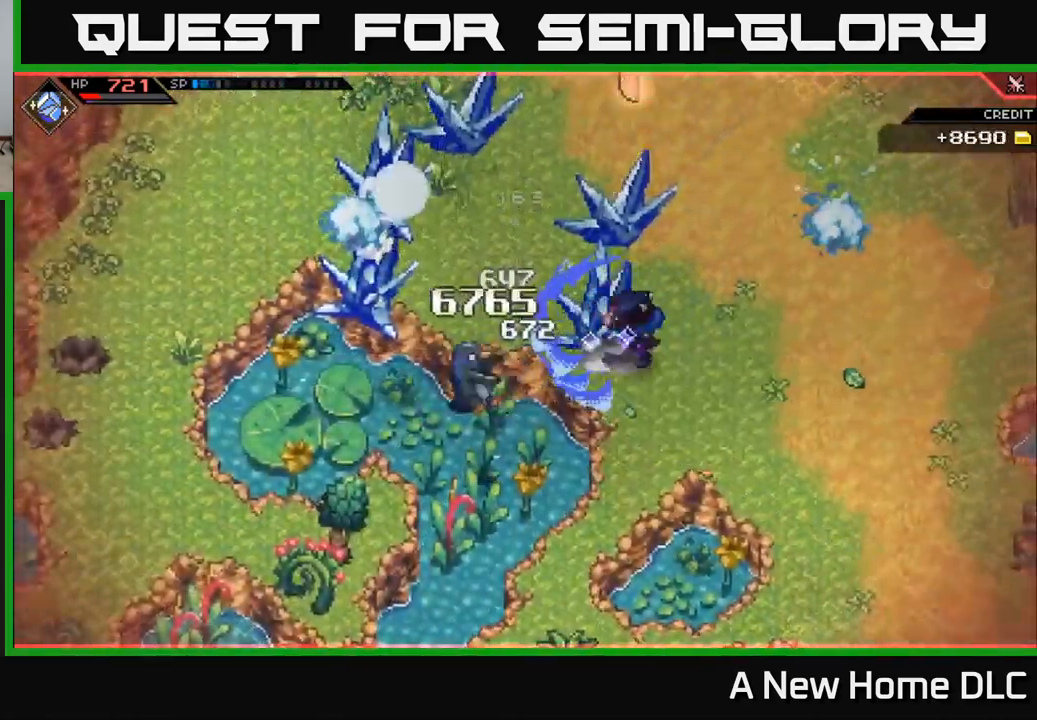
{"buttons": [], "left_stick": "up-right", "right_stick": "center", "events": [[100, "L1", "down"], [267, "L1", "up"]]}
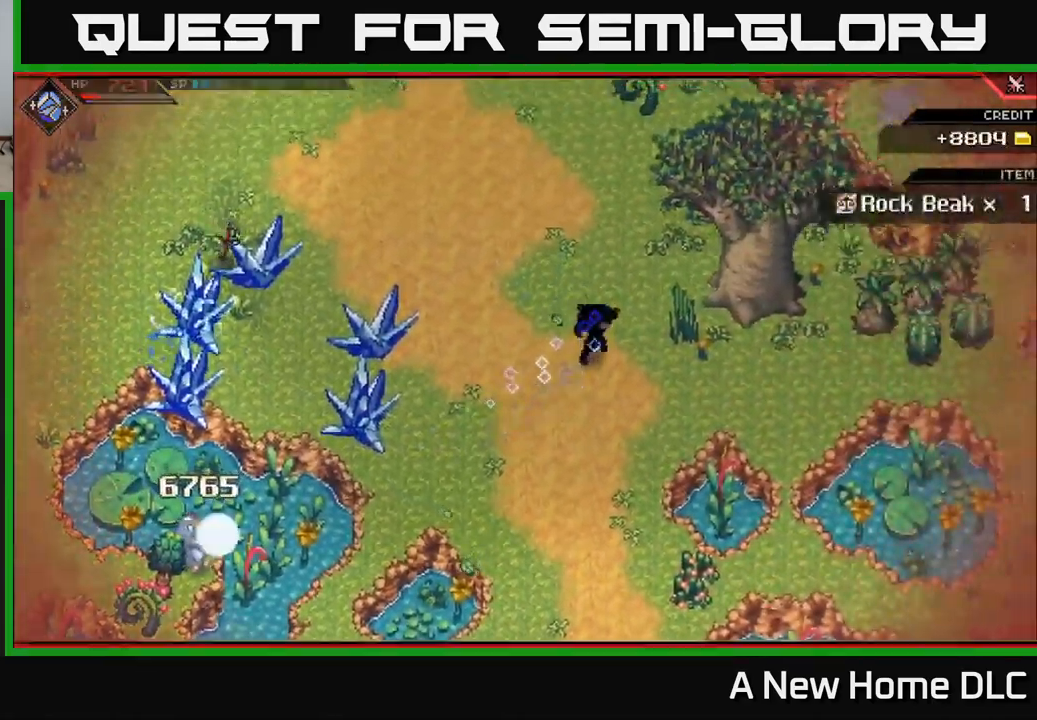
{"buttons": [], "left_stick": "center", "right_stick": "center", "events": [[100, "left_stick", "center"]]}
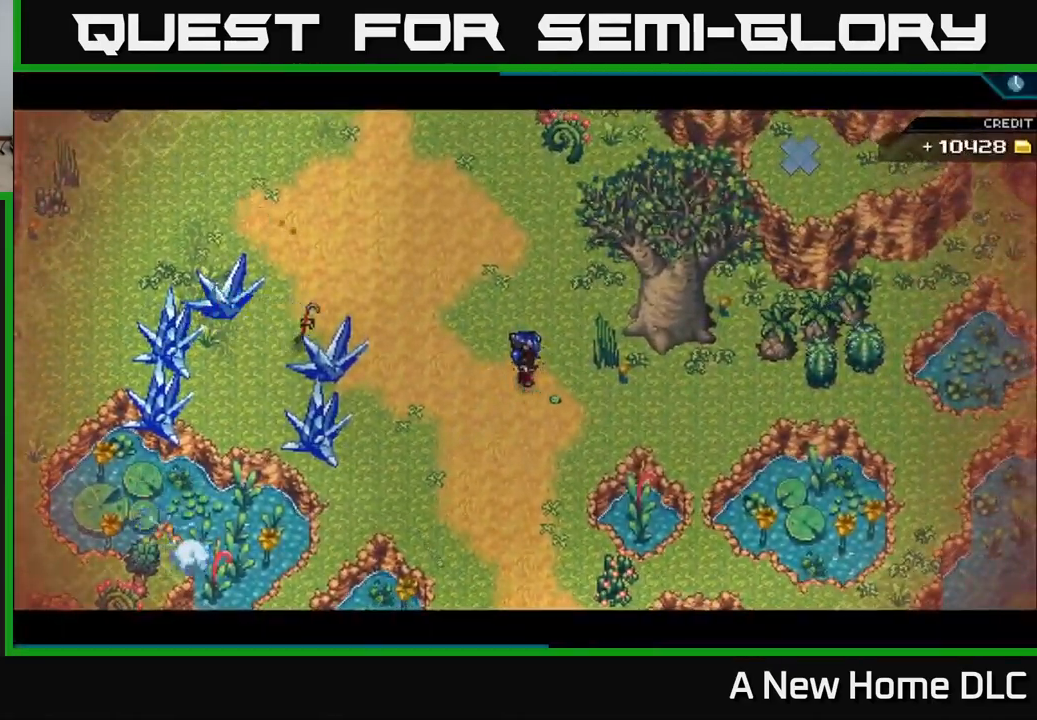
{"buttons": [], "left_stick": "center", "right_stick": "center", "events": []}
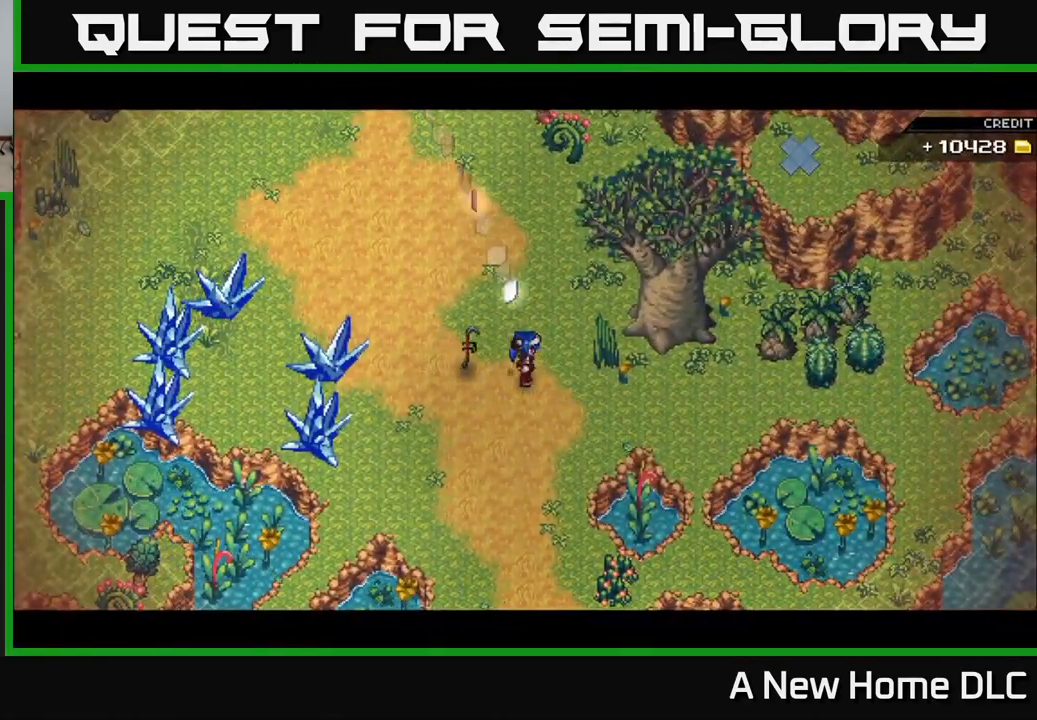
{"buttons": [], "left_stick": "center", "right_stick": "center", "events": []}
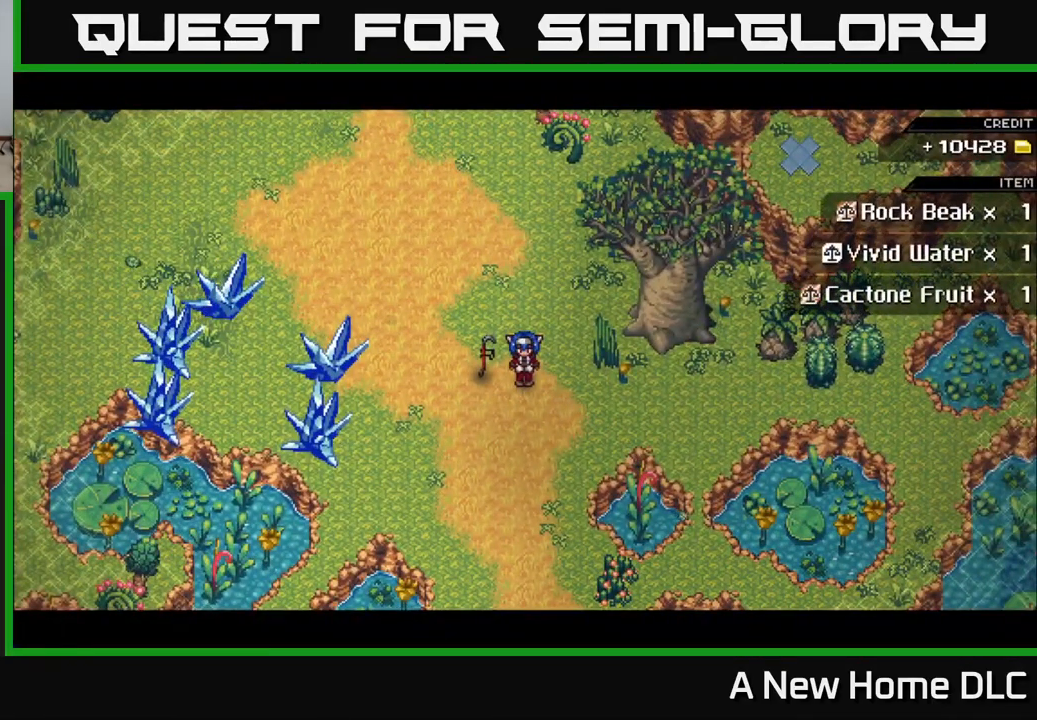
{"buttons": [], "left_stick": "center", "right_stick": "center", "events": []}